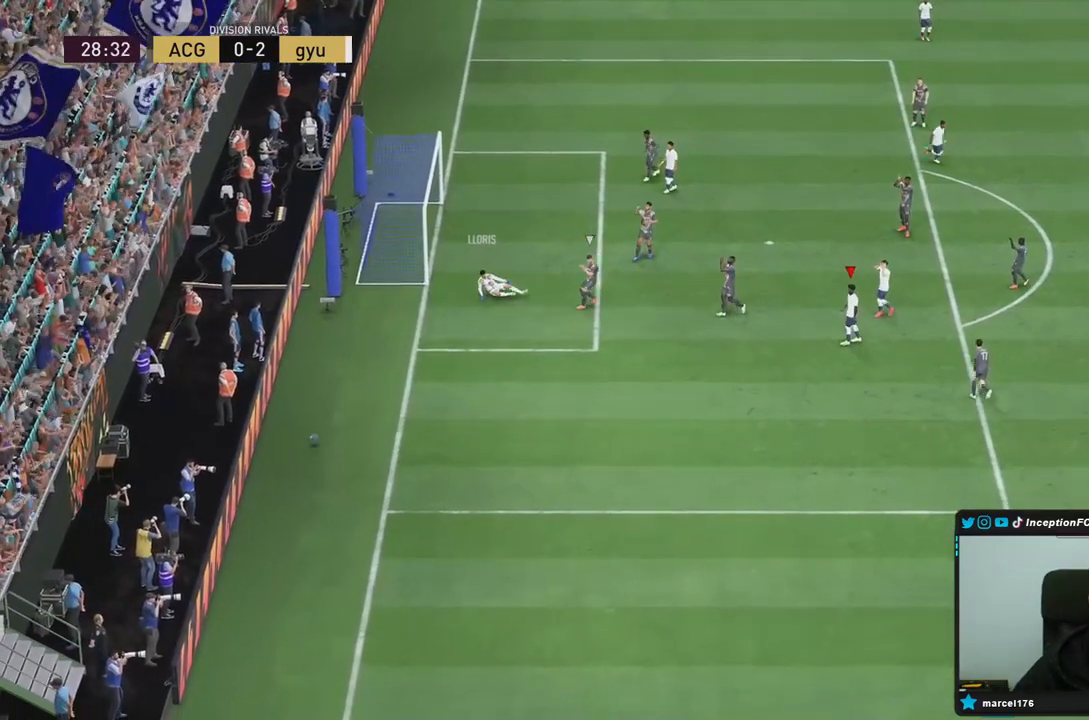
Gameplay with a controller (PlayStation layout); each line is a JSON object with the inputs held at the frame after it. "events" lists button and stick changes between this image and that frame as [ms after this image, input, new state], when the widget could be followed in between. Not read: L3 R3.
{"buttons": [], "left_stick": "center", "right_stick": "center", "events": []}
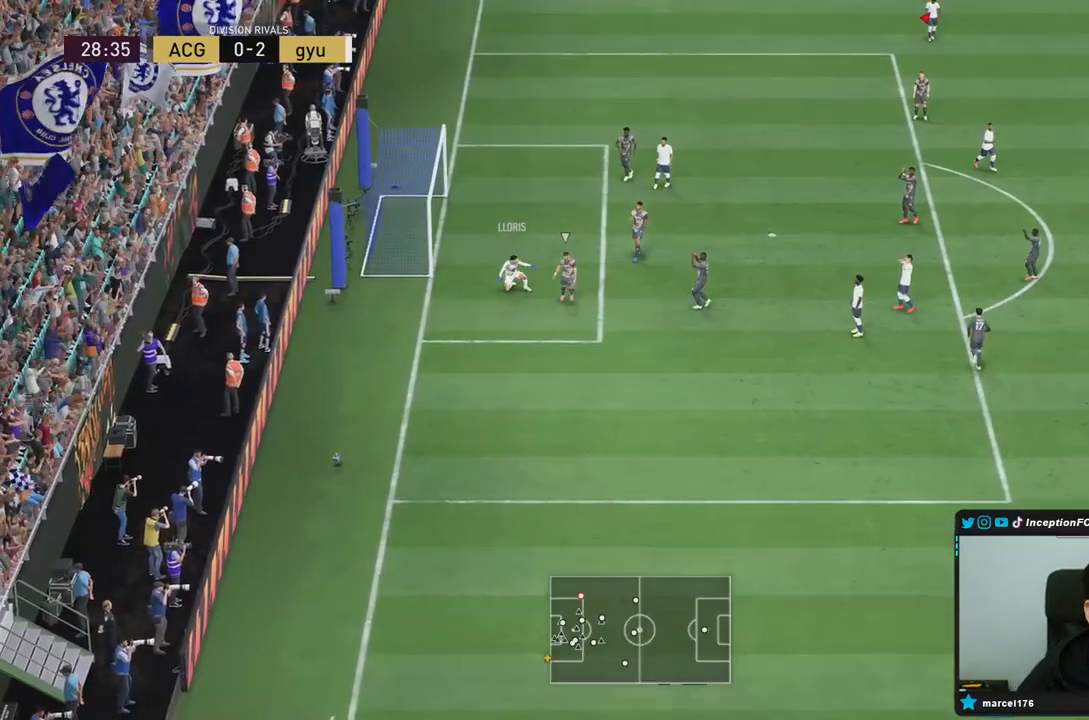
{"buttons": [], "left_stick": "center", "right_stick": "center", "events": []}
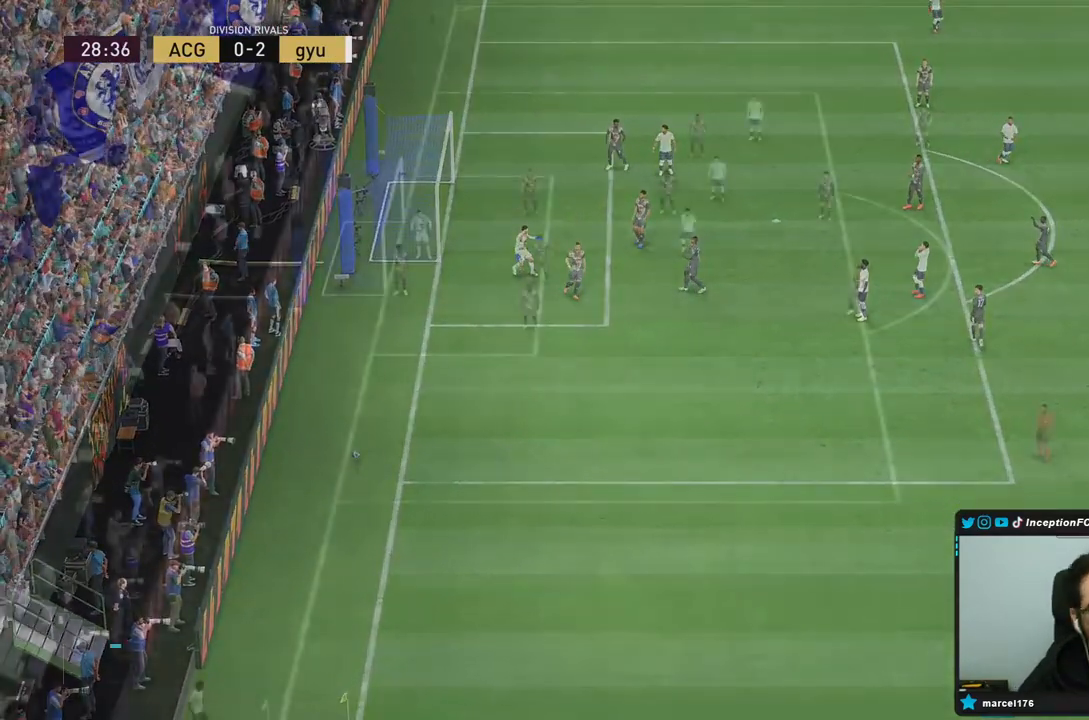
{"buttons": [], "left_stick": "center", "right_stick": "center", "events": []}
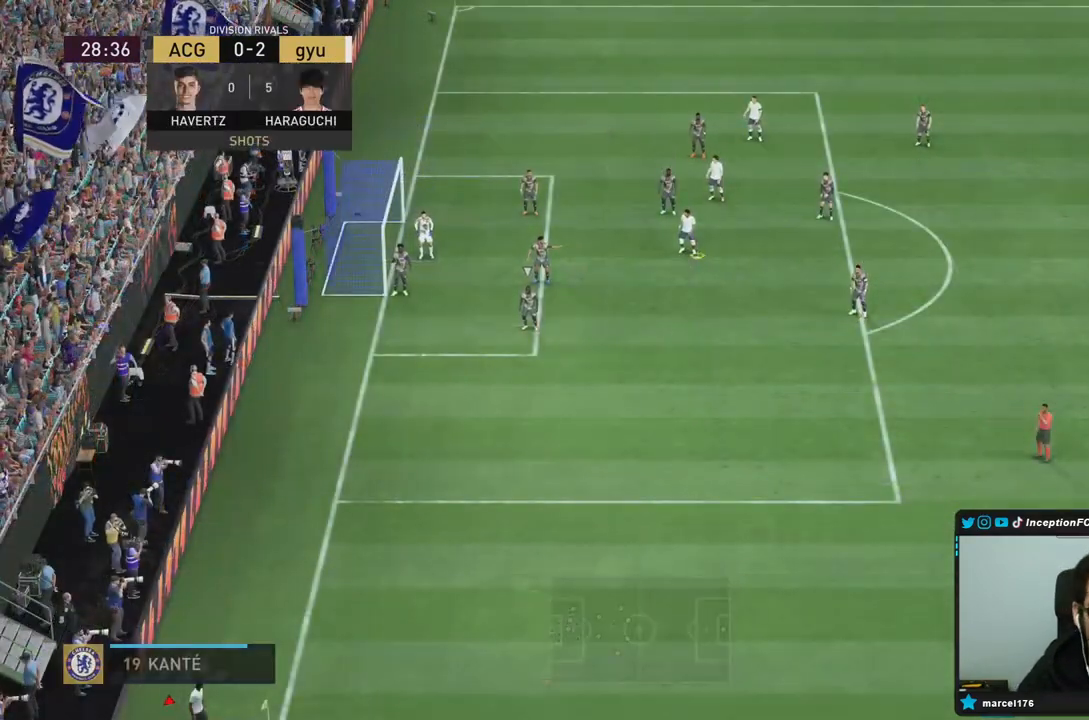
{"buttons": ["CROSS", "R1"], "left_stick": "down-right", "right_stick": "center", "events": [[350, "left_stick", "down-right"], [417, "CROSS", "down"], [417, "R1", "down"]]}
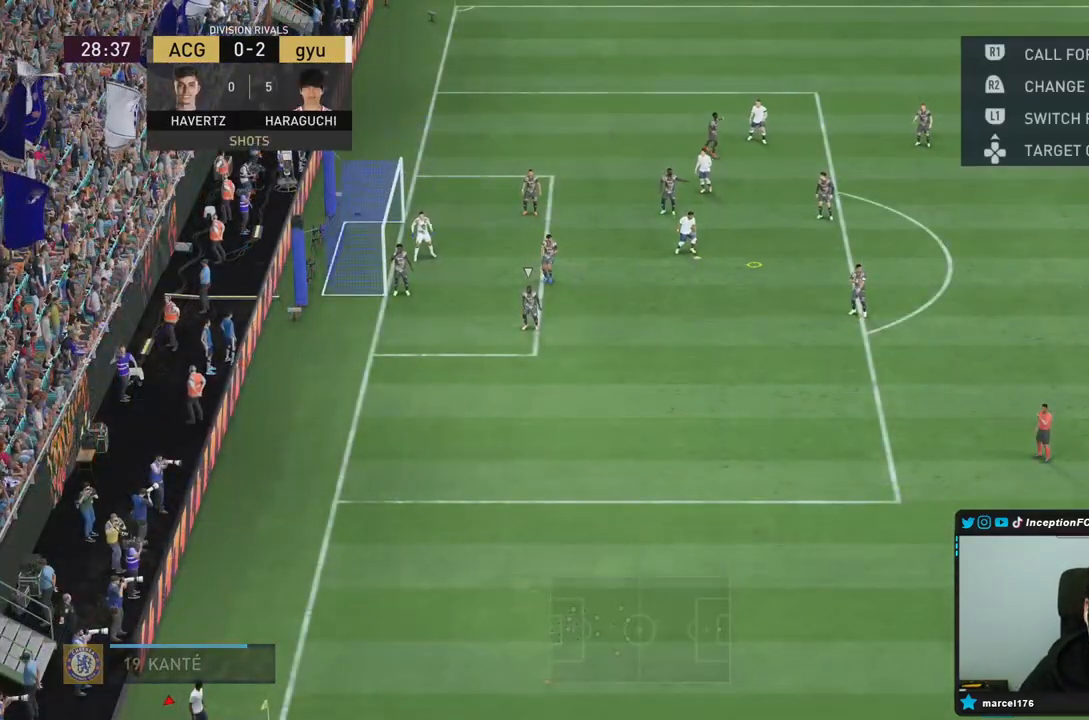
{"buttons": ["CROSS", "R1"], "left_stick": "down-right", "right_stick": "center", "events": []}
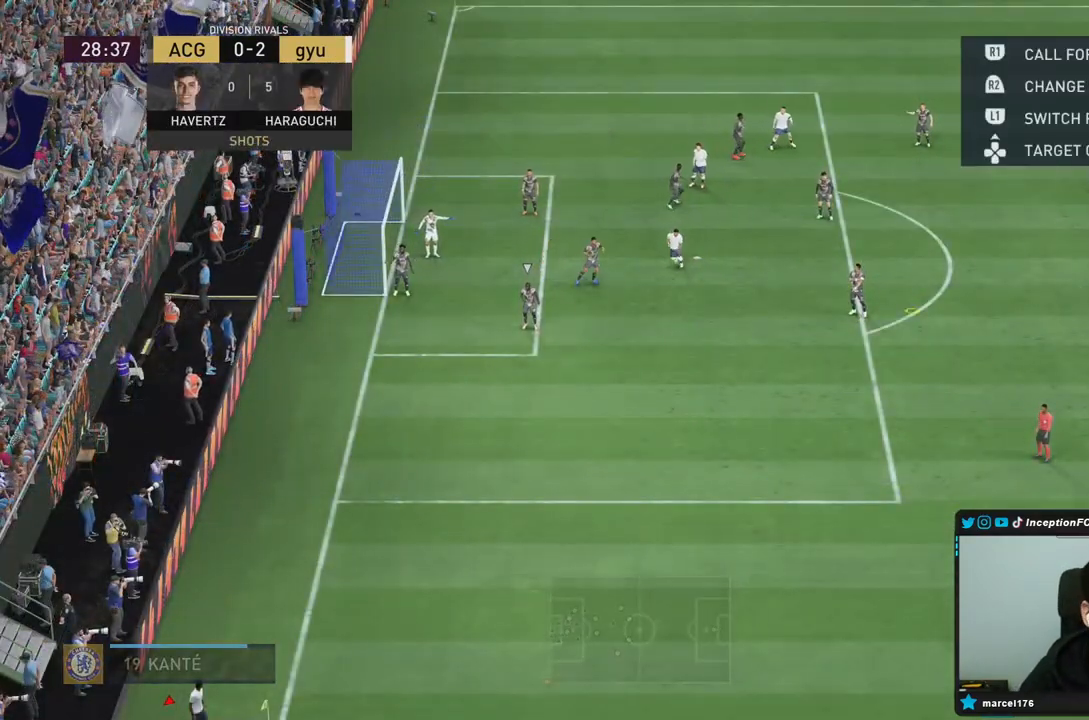
{"buttons": [], "left_stick": "down-right", "right_stick": "center", "events": [[217, "CROSS", "up"], [433, "R1", "up"]]}
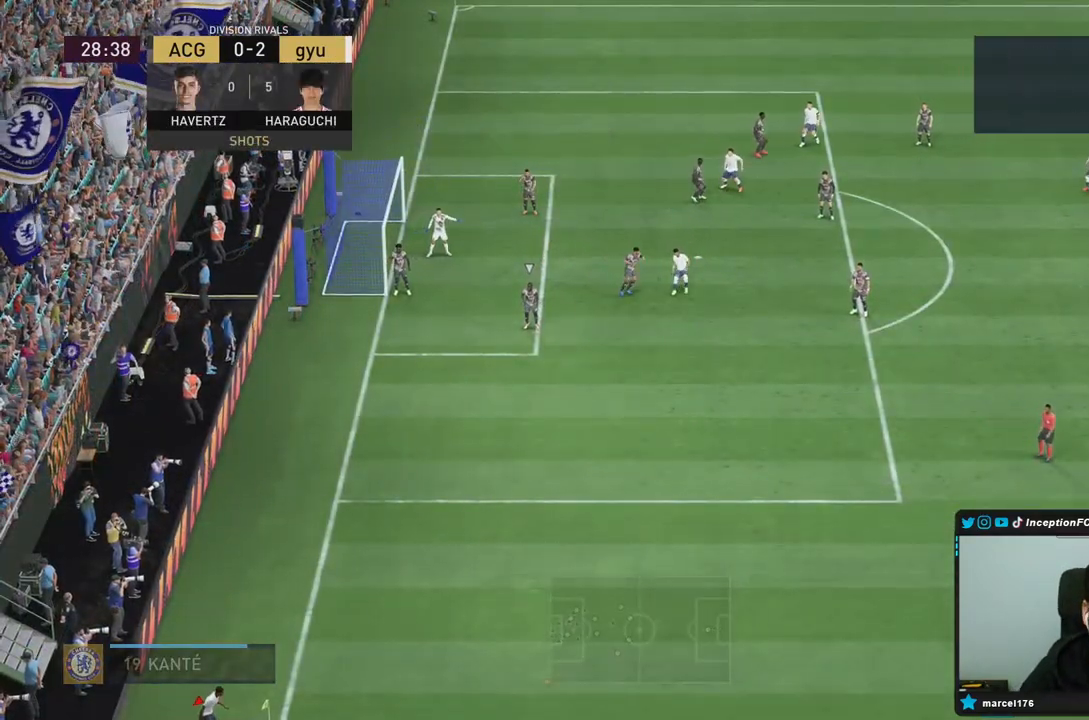
{"buttons": [], "left_stick": "down", "right_stick": "center", "events": [[33, "left_stick", "center"], [317, "left_stick", "down"]]}
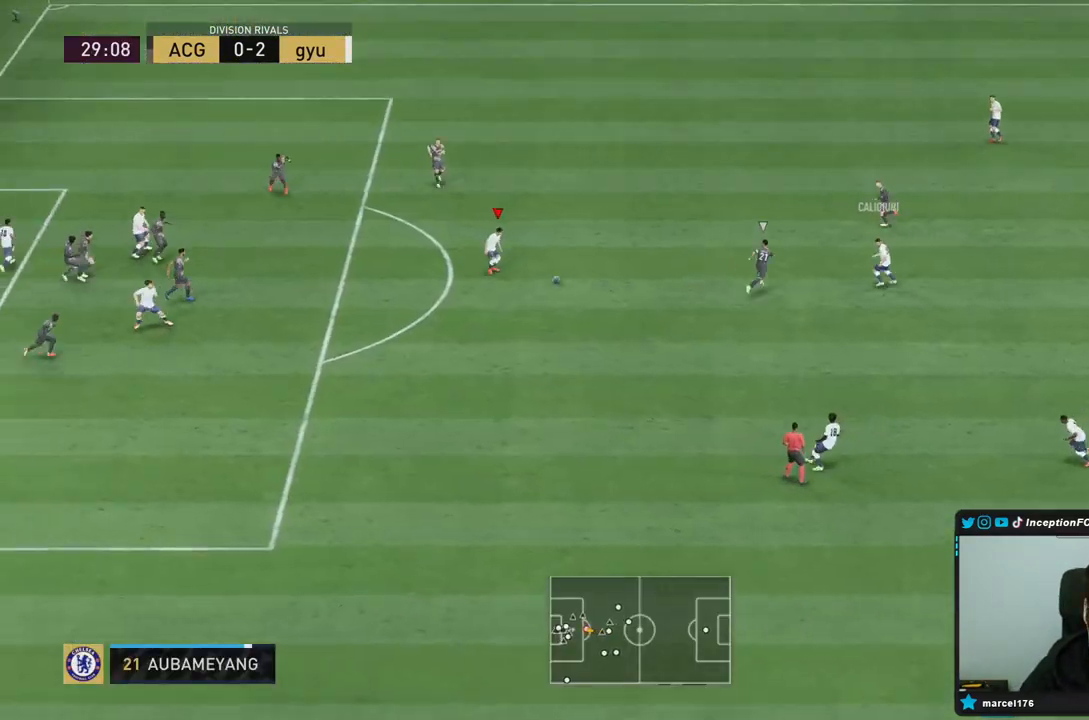
{"buttons": [], "left_stick": "center", "right_stick": "center", "events": [[67, "left_stick", "center"], [267, "L1", "down"], [367, "L1", "up"]]}
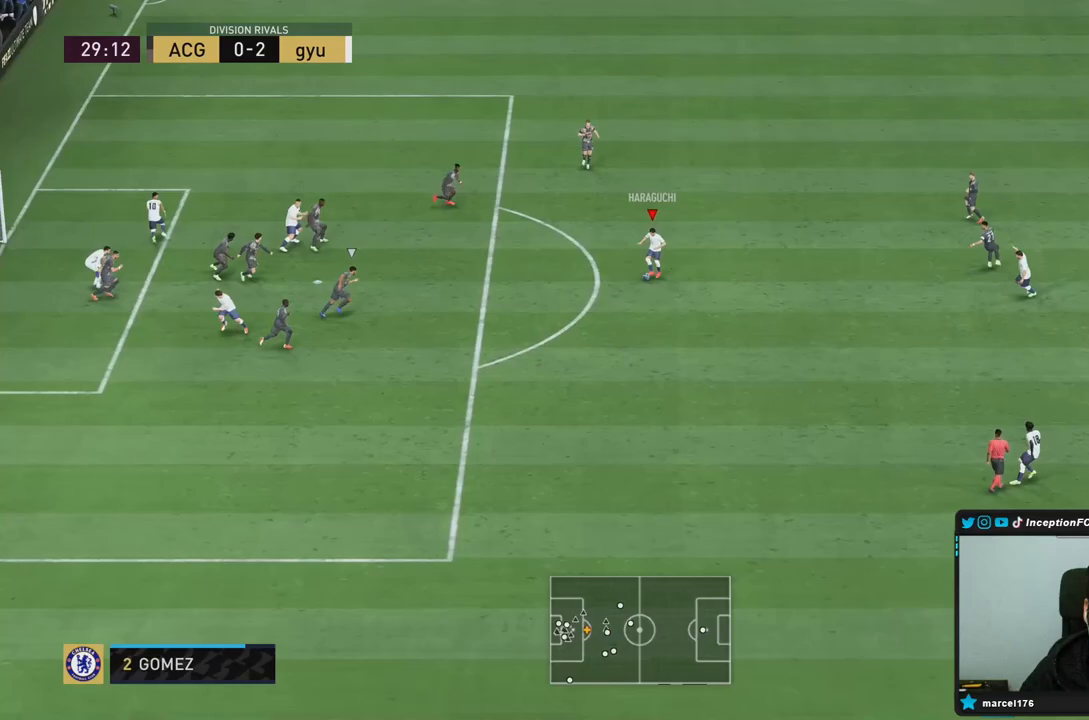
{"buttons": ["CIRCLE", "R1"], "left_stick": "left", "right_stick": "center", "events": [[167, "left_stick", "left"], [433, "CIRCLE", "down"], [433, "R1", "down"]]}
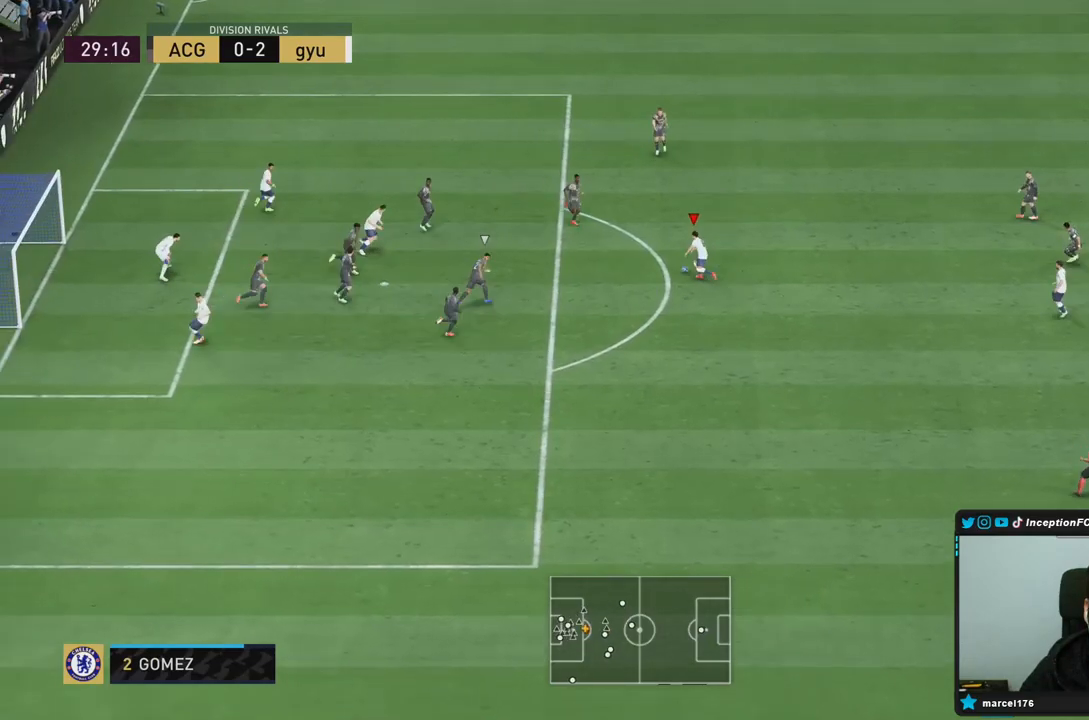
{"buttons": [], "left_stick": "center", "right_stick": "center", "events": [[17, "left_stick", "center"], [183, "CIRCLE", "up"], [183, "R1", "up"], [350, "CIRCLE", "down"], [483, "CIRCLE", "up"]]}
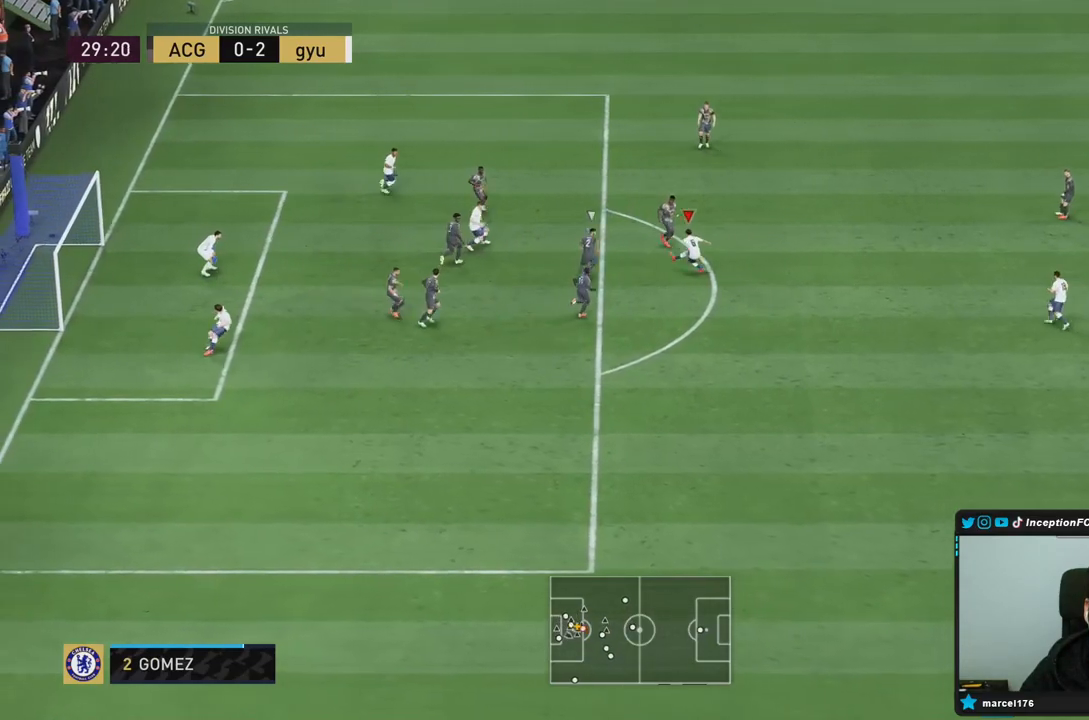
{"buttons": [], "left_stick": "center", "right_stick": "center", "events": []}
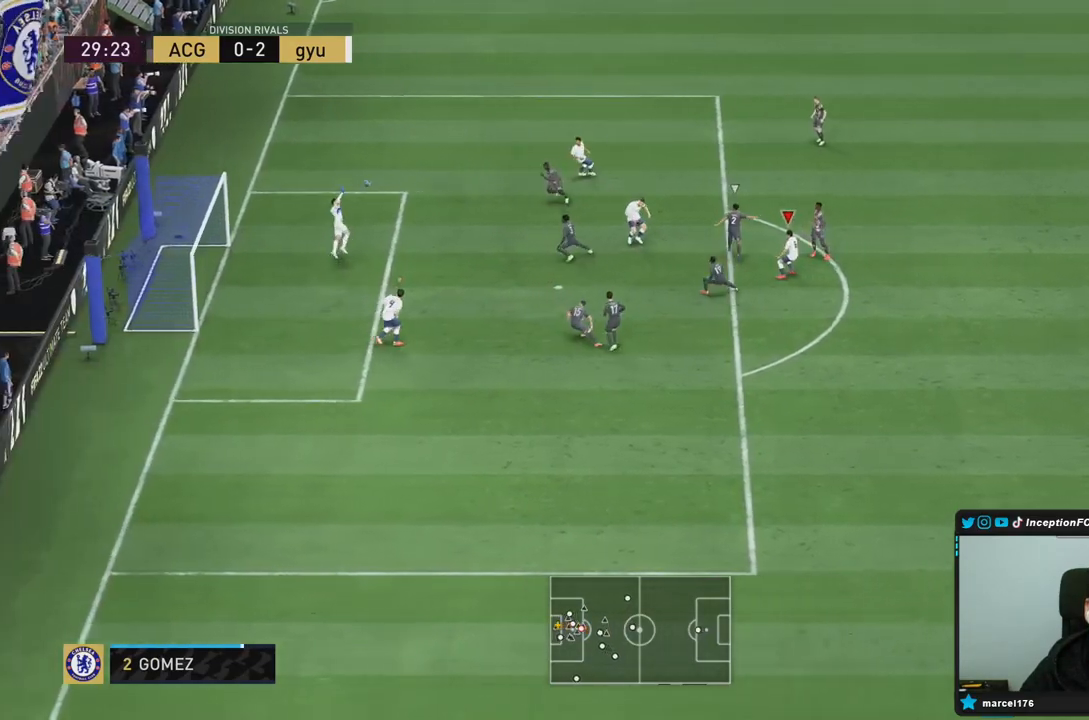
{"buttons": [], "left_stick": "center", "right_stick": "center", "events": []}
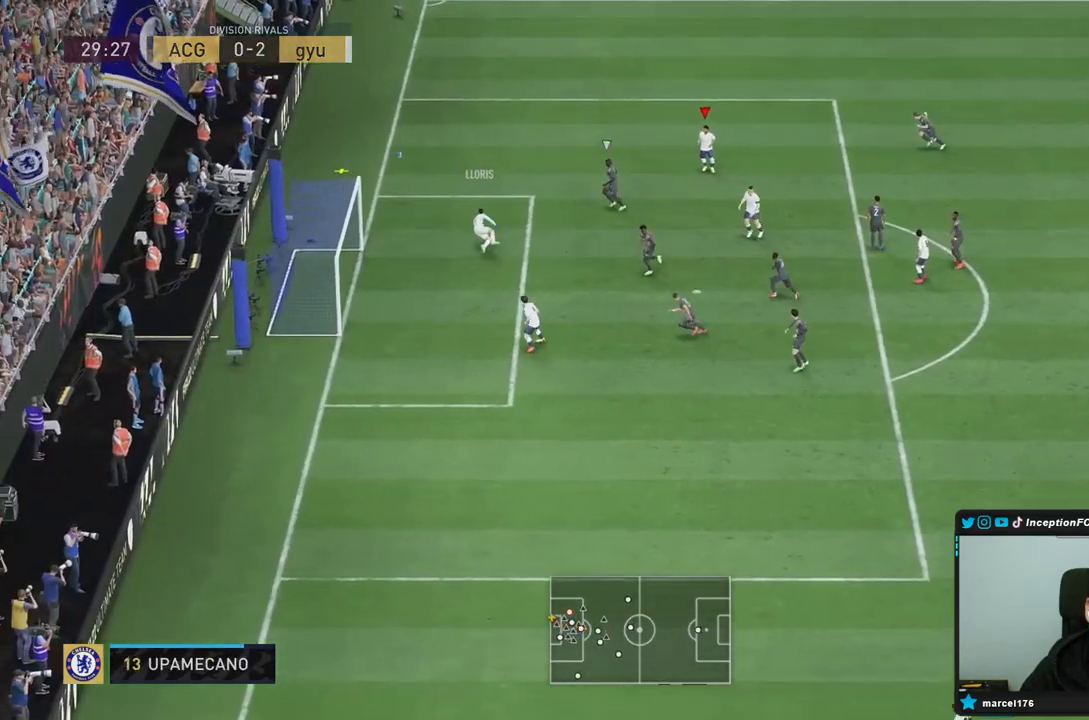
{"buttons": [], "left_stick": "center", "right_stick": "center", "events": [[233, "left_stick", "down"], [367, "left_stick", "center"]]}
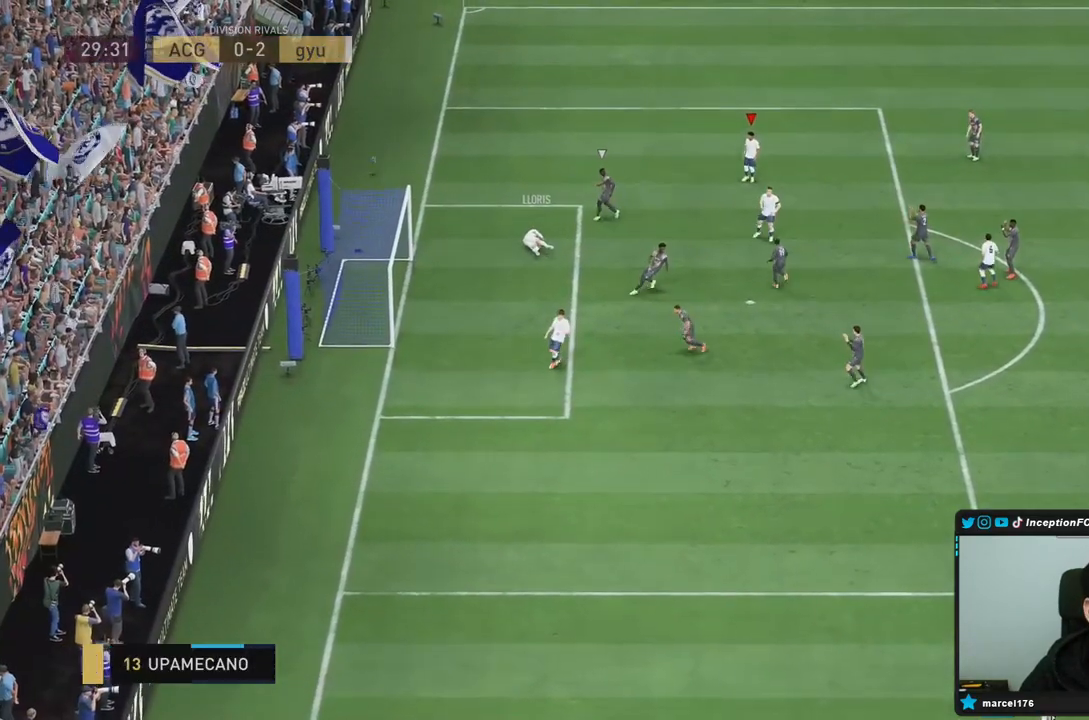
{"buttons": [], "left_stick": "center", "right_stick": "center", "events": []}
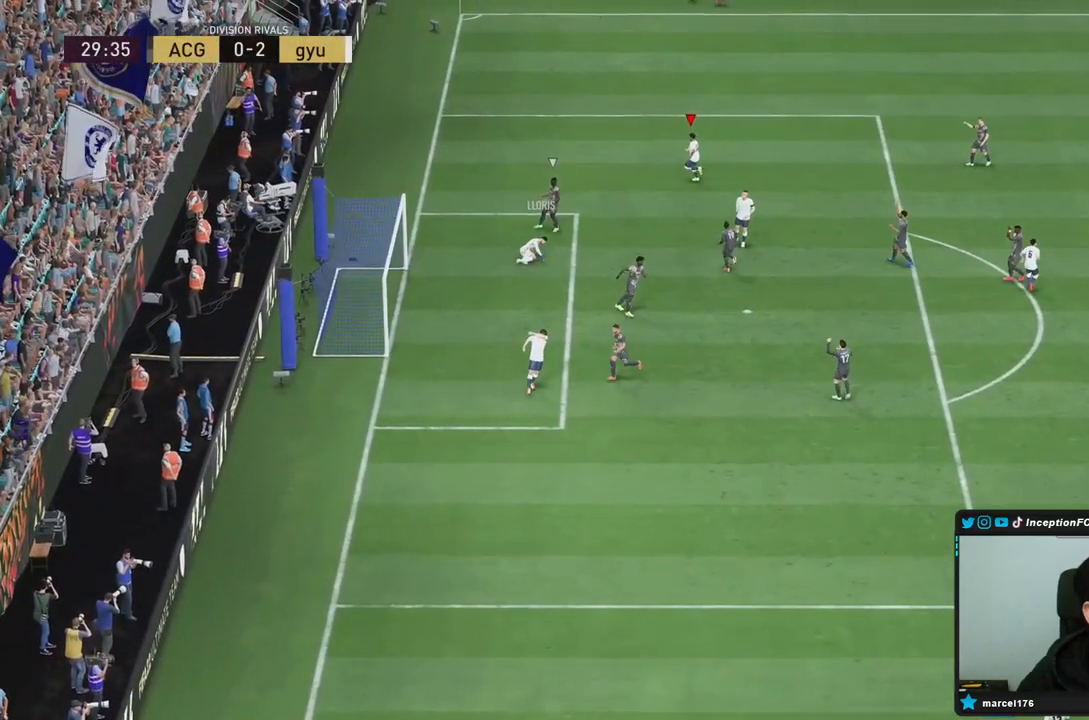
{"buttons": [], "left_stick": "center", "right_stick": "center", "events": []}
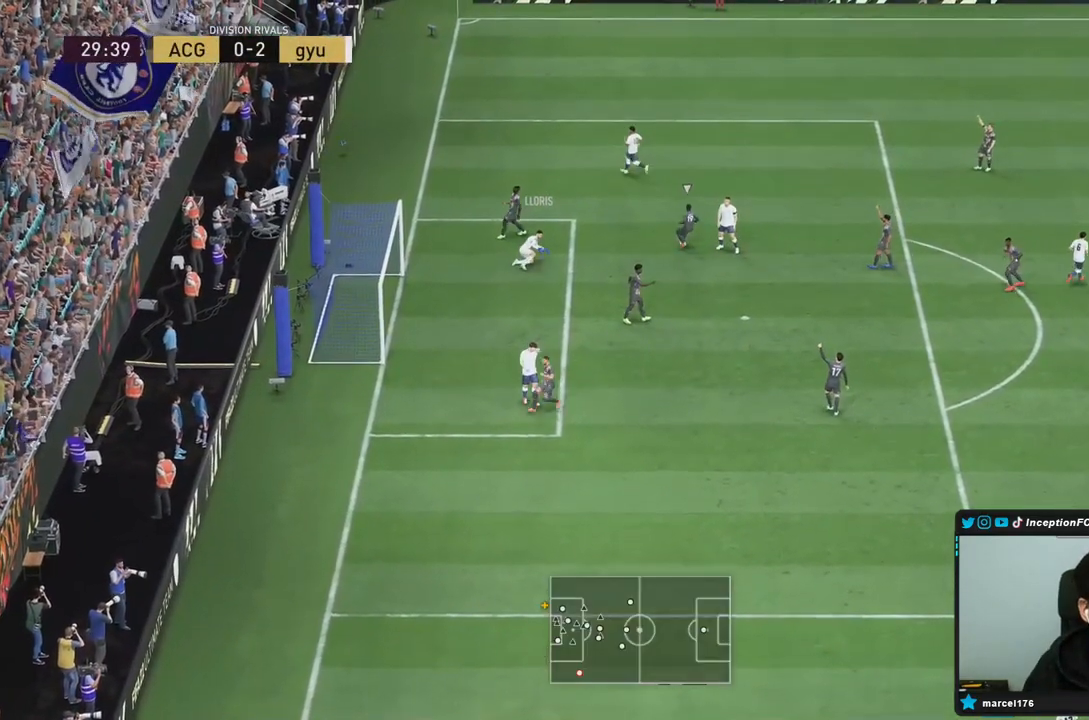
{"buttons": [], "left_stick": "center", "right_stick": "center", "events": []}
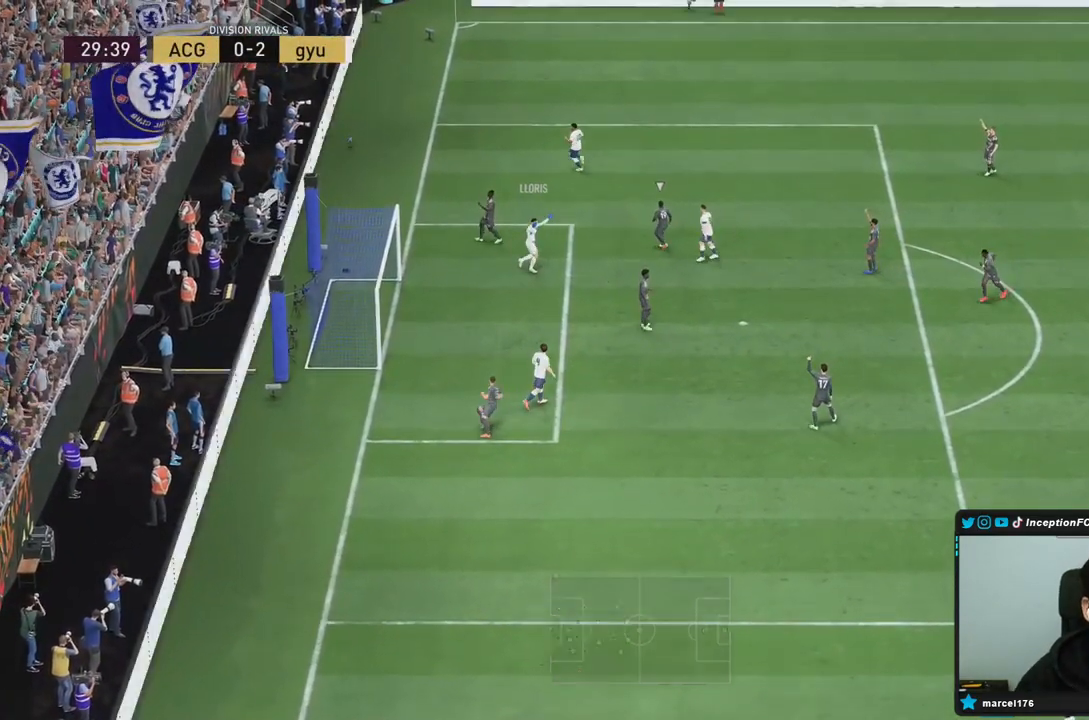
{"buttons": [], "left_stick": "center", "right_stick": "center", "events": []}
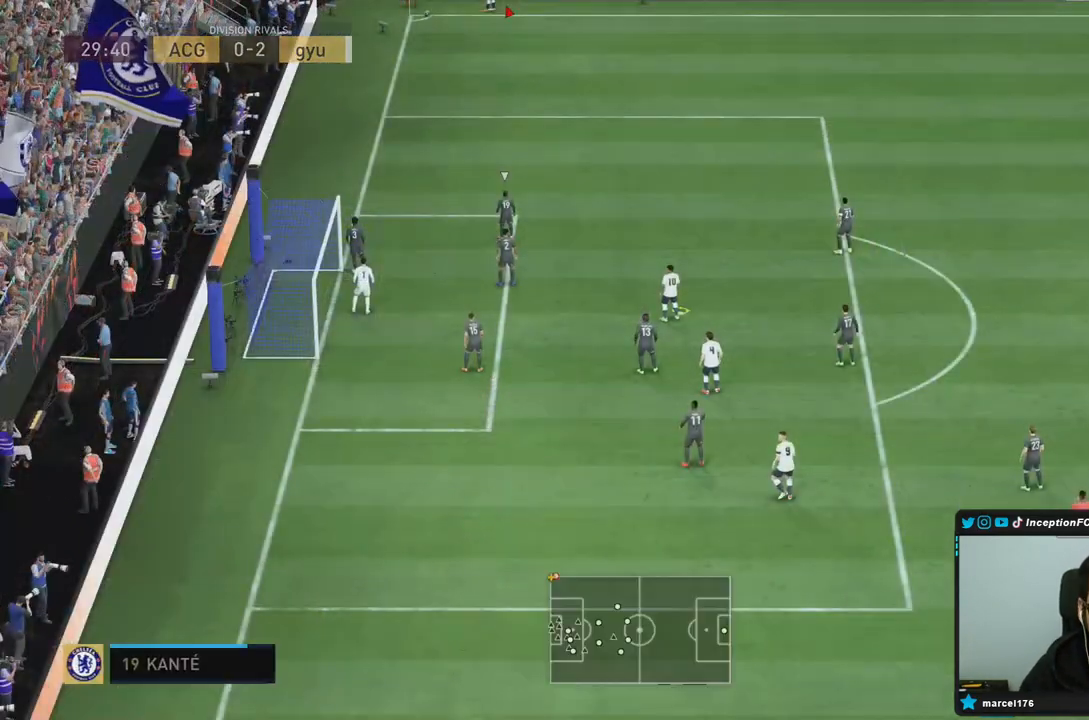
{"buttons": [], "left_stick": "center", "right_stick": "center", "events": []}
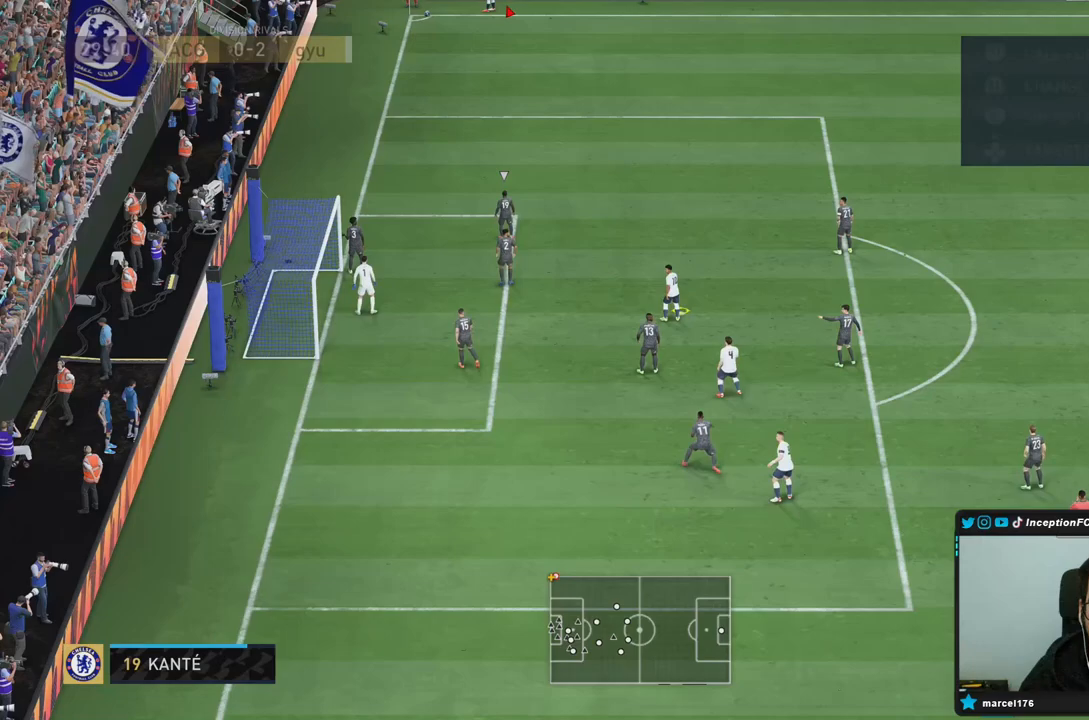
{"buttons": [], "left_stick": "center", "right_stick": "center", "events": []}
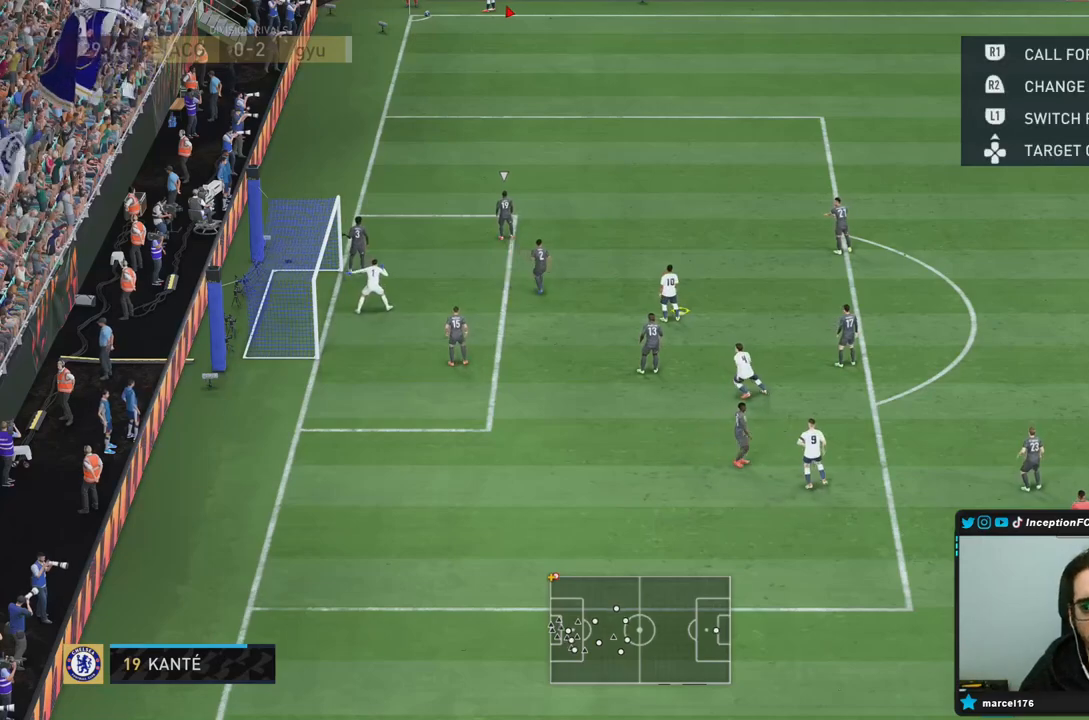
{"buttons": ["CROSS", "R1"], "left_stick": "down-right", "right_stick": "center", "events": [[317, "CROSS", "down"], [317, "R1", "down"], [333, "left_stick", "down-right"]]}
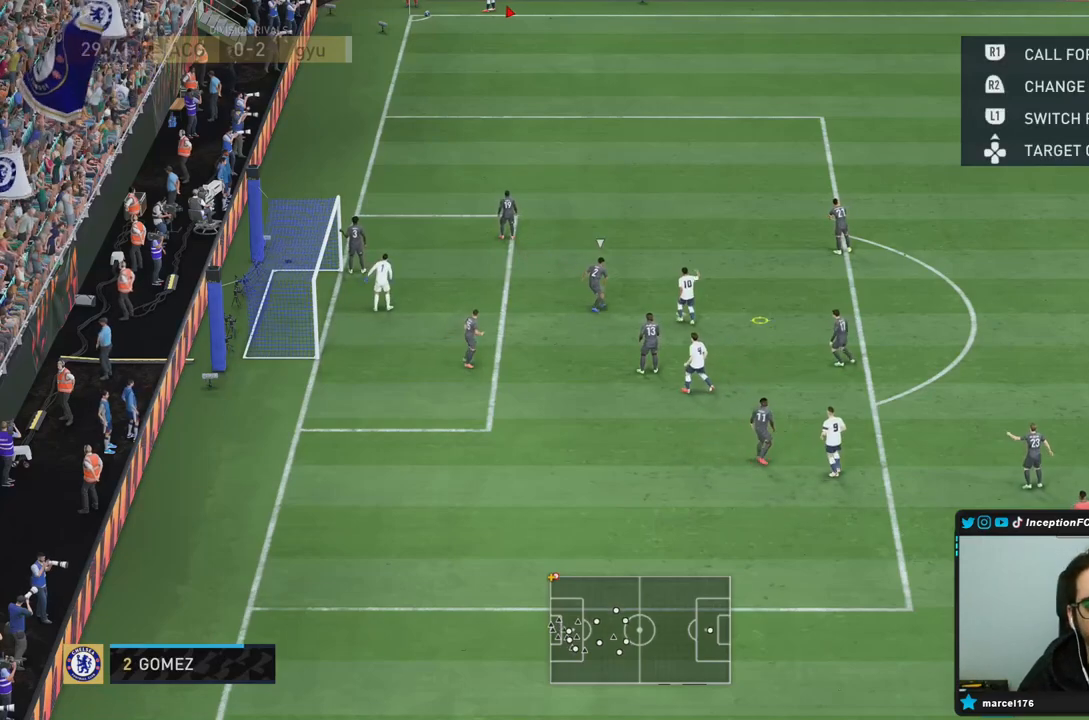
{"buttons": ["R1"], "left_stick": "down-right", "right_stick": "center", "events": [[250, "CROSS", "up"]]}
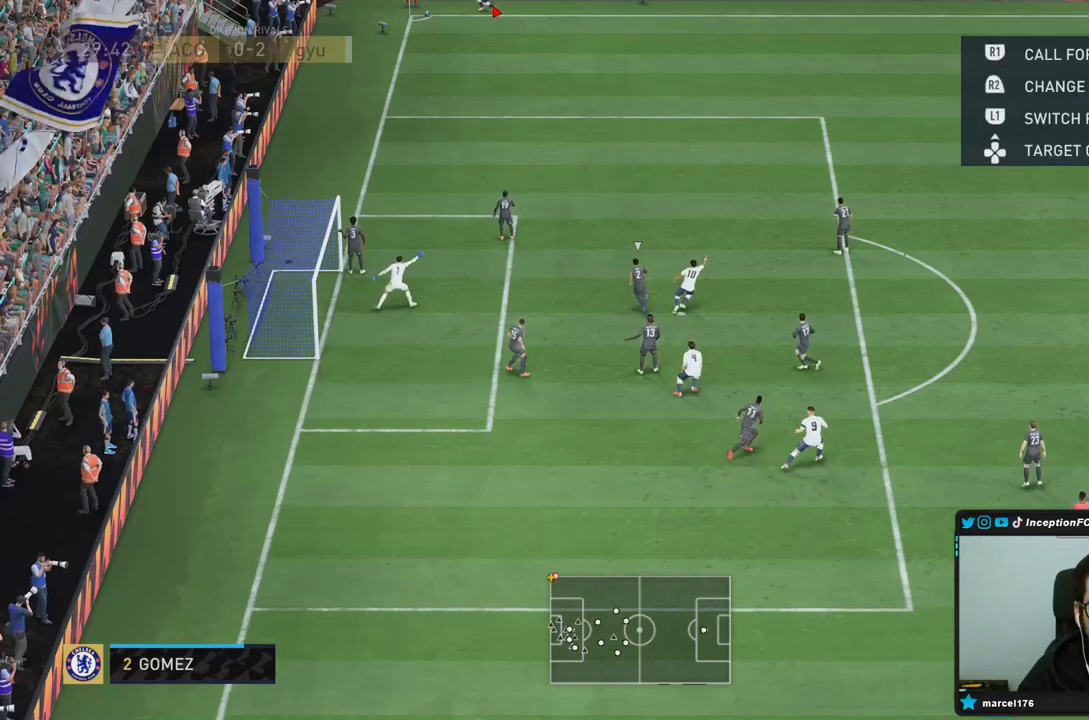
{"buttons": [], "left_stick": "center", "right_stick": "center", "events": [[217, "R1", "up"], [333, "left_stick", "center"]]}
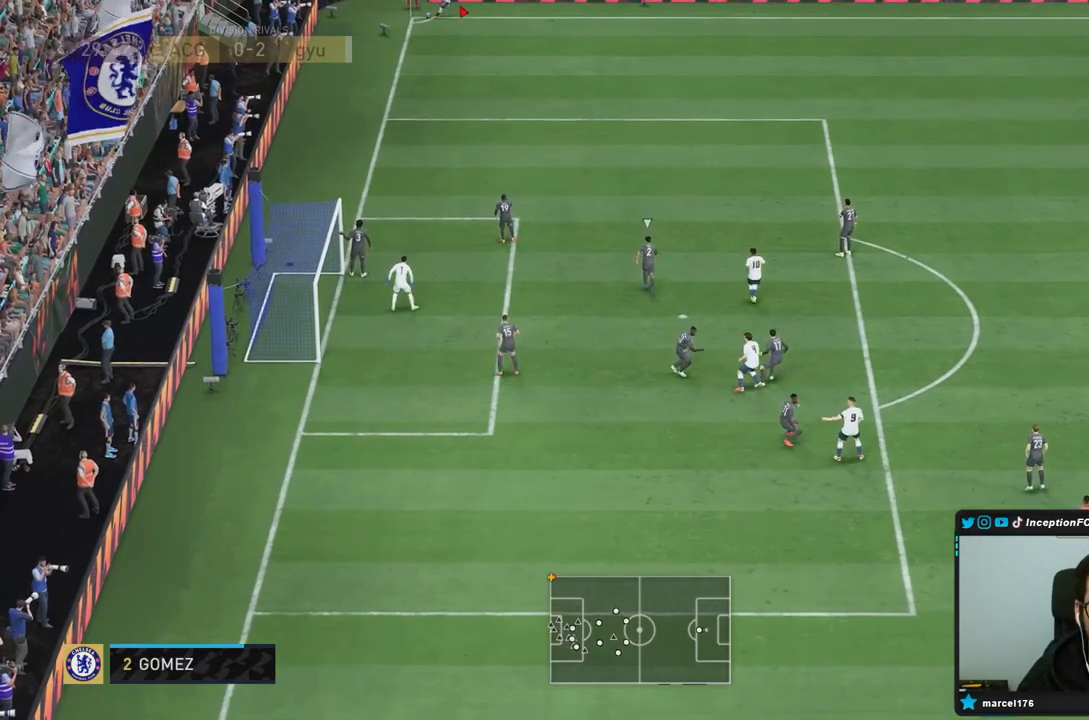
{"buttons": ["R2"], "left_stick": "left", "right_stick": "center", "events": [[383, "left_stick", "left"], [483, "R2", "down"]]}
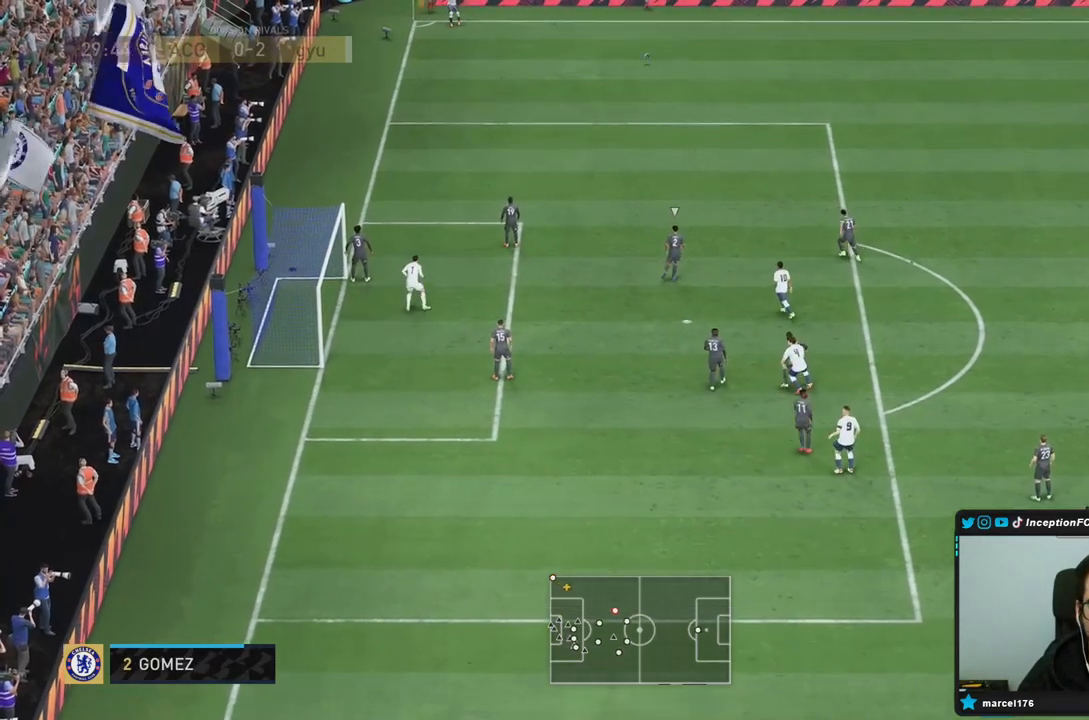
{"buttons": [], "left_stick": "down", "right_stick": "center", "events": [[183, "left_stick", "down"], [267, "R2", "up"]]}
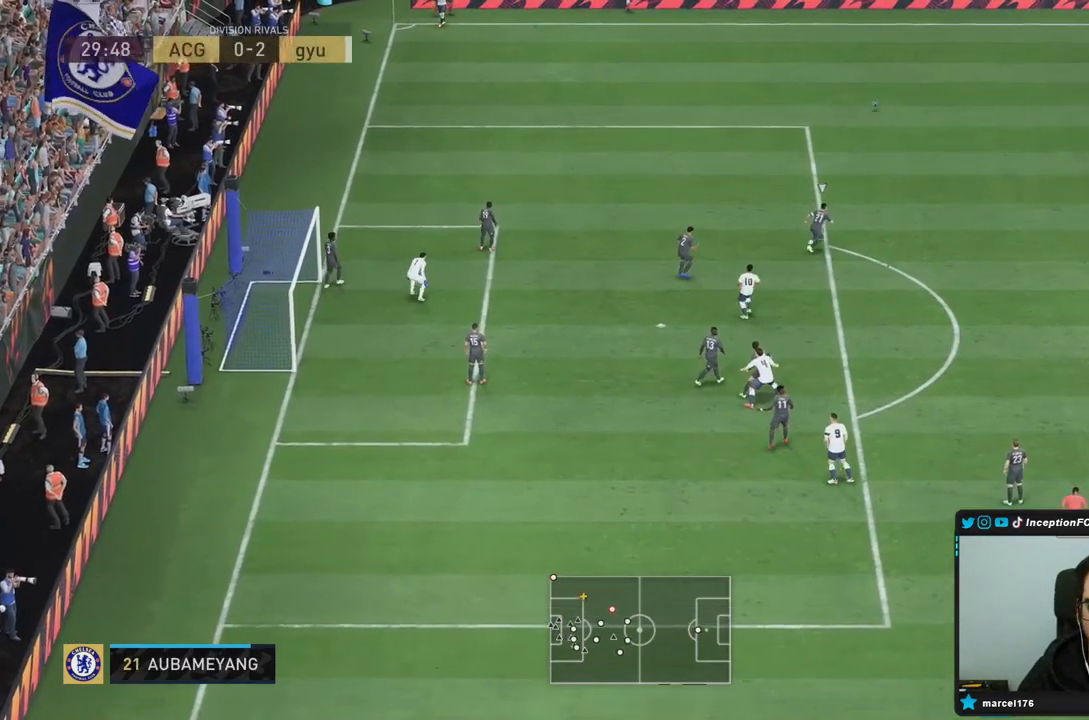
{"buttons": [], "left_stick": "down", "right_stick": "center", "events": []}